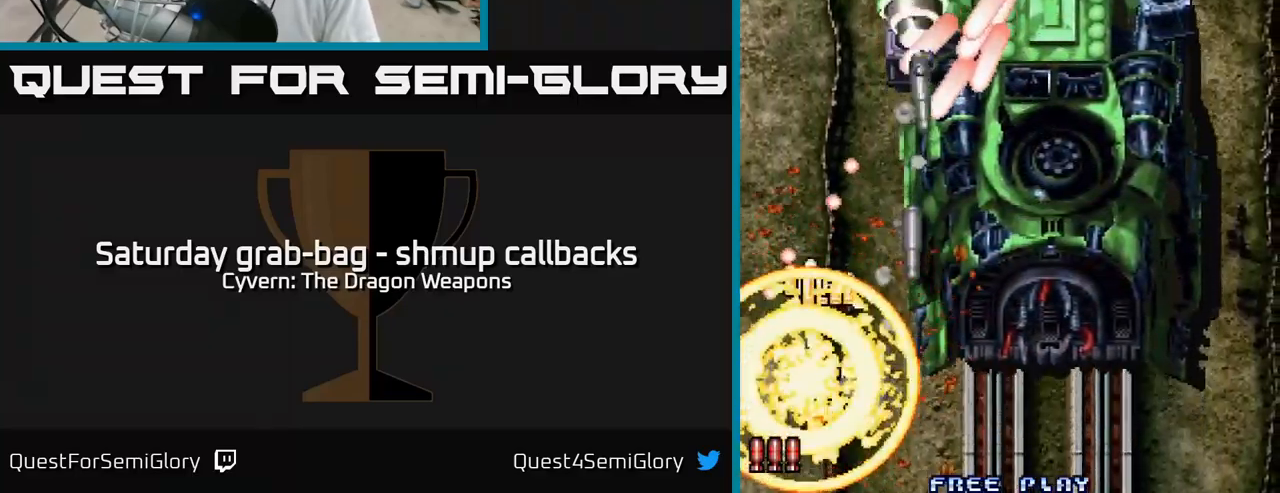
Gameplay with a controller (Xbox layout); each line is a JSON object with the inputs held at the frame after it. "events" lists button and stick changes between this image and that frame as [ms after this image, input, new state], when the widget could be followed in between.
{"buttons": ["DPAD_UP"], "left_stick": "center", "right_stick": "center", "events": [[83, "DPAD_UP", "down"], [116, "A", "down"], [250, "A", "up"]]}
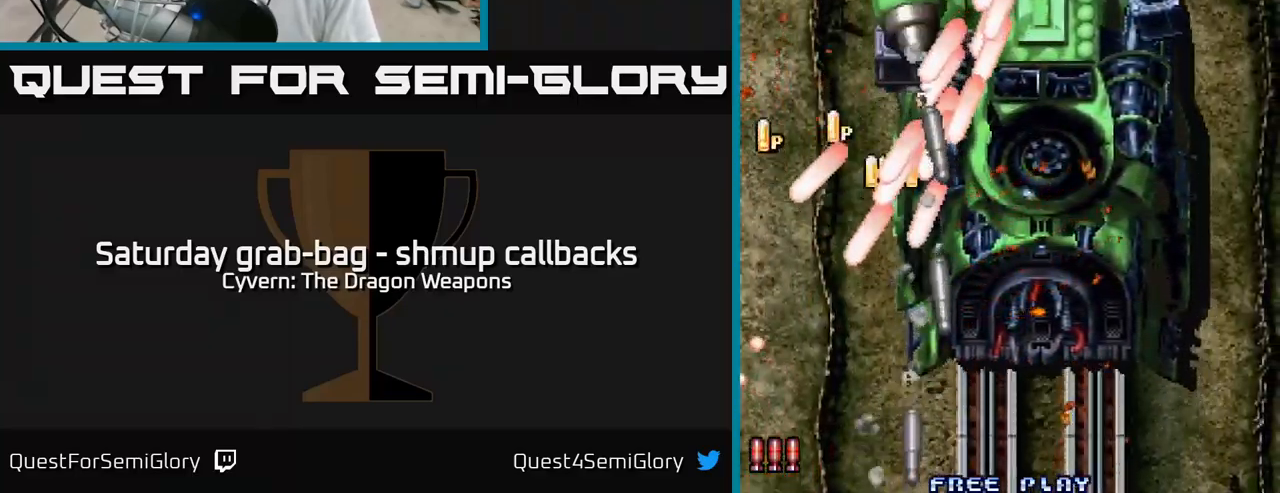
{"buttons": ["A", "DPAD_RIGHT"], "left_stick": "center", "right_stick": "center", "events": [[433, "A", "down"], [500, "DPAD_RIGHT", "down"], [500, "DPAD_UP", "up"]]}
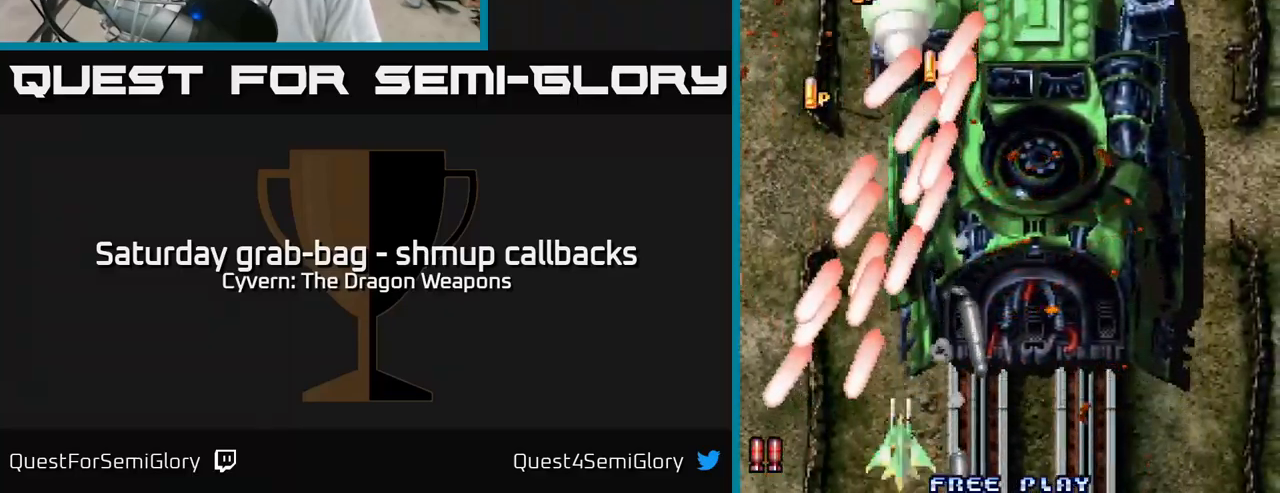
{"buttons": ["A", "DPAD_UP", "DPAD_RIGHT"], "left_stick": "center", "right_stick": "center", "events": [[16, "DPAD_UP", "down"], [83, "A", "up"], [116, "DPAD_RIGHT", "up"], [183, "A", "down"], [233, "A", "up"], [416, "A", "down"], [416, "DPAD_RIGHT", "down"]]}
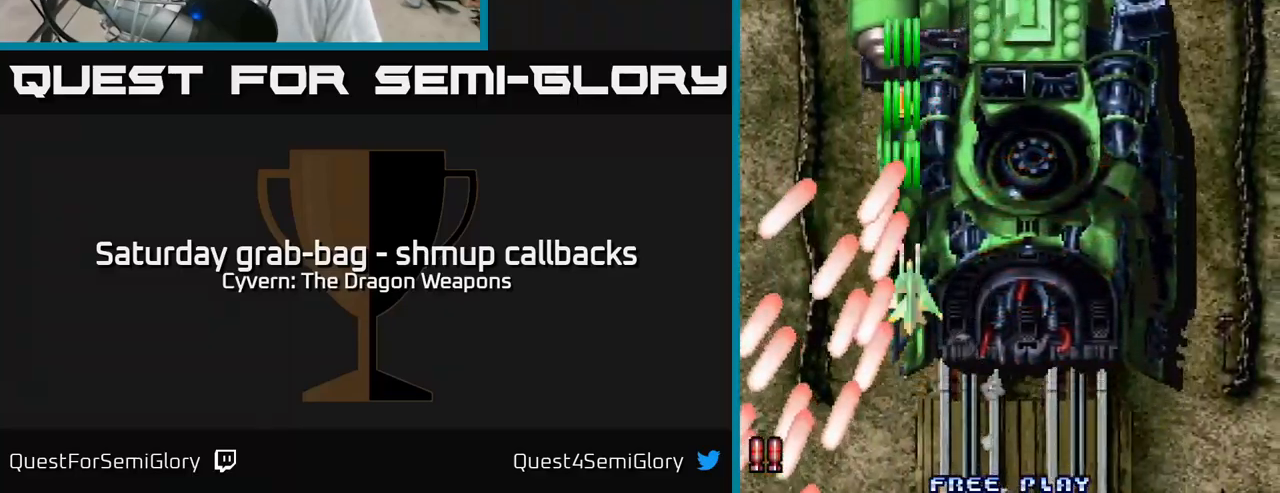
{"buttons": ["A", "DPAD_UP", "DPAD_RIGHT"], "left_stick": "center", "right_stick": "center", "events": [[16, "A", "up"], [100, "DPAD_RIGHT", "up"], [116, "A", "down"], [200, "A", "up"], [316, "A", "down"], [316, "DPAD_RIGHT", "down"], [367, "A", "up"], [483, "A", "down"]]}
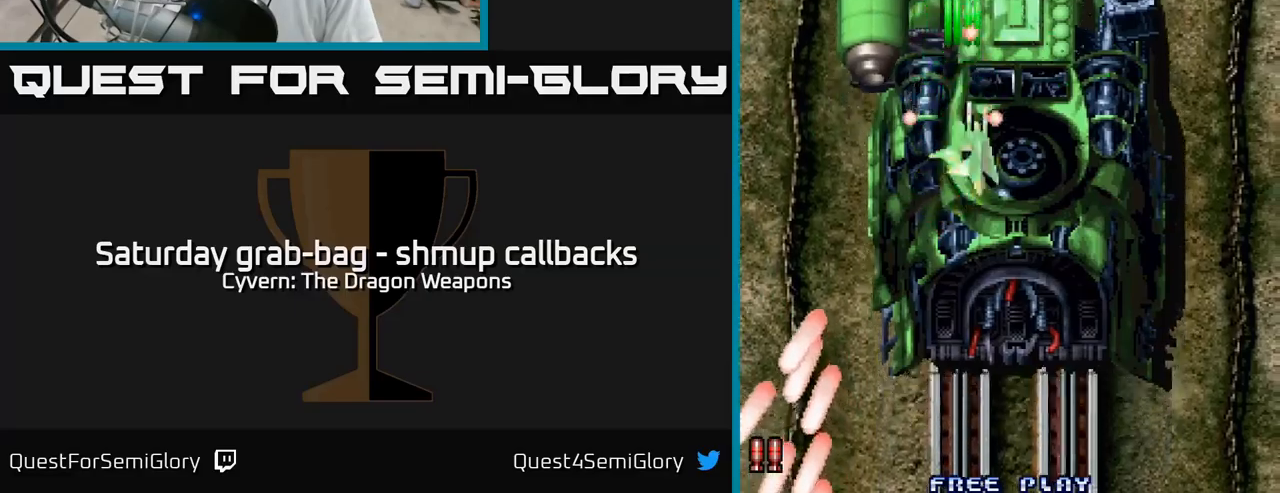
{"buttons": ["DPAD_UP", "DPAD_RIGHT"], "left_stick": "center", "right_stick": "center", "events": [[67, "A", "up"], [150, "A", "down"], [250, "A", "up"], [350, "A", "down"], [433, "A", "up"]]}
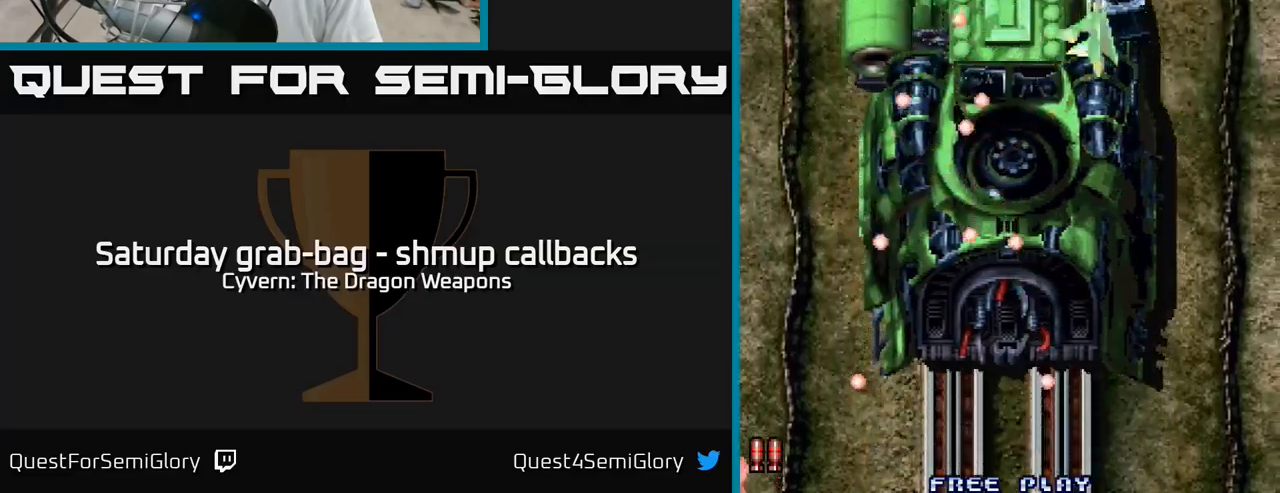
{"buttons": ["A", "DPAD_UP"], "left_stick": "center", "right_stick": "center", "events": [[33, "A", "down"], [83, "DPAD_RIGHT", "up"], [100, "A", "up"], [133, "DPAD_RIGHT", "down"], [200, "A", "down"], [300, "A", "up"], [400, "A", "down"], [467, "DPAD_RIGHT", "up"]]}
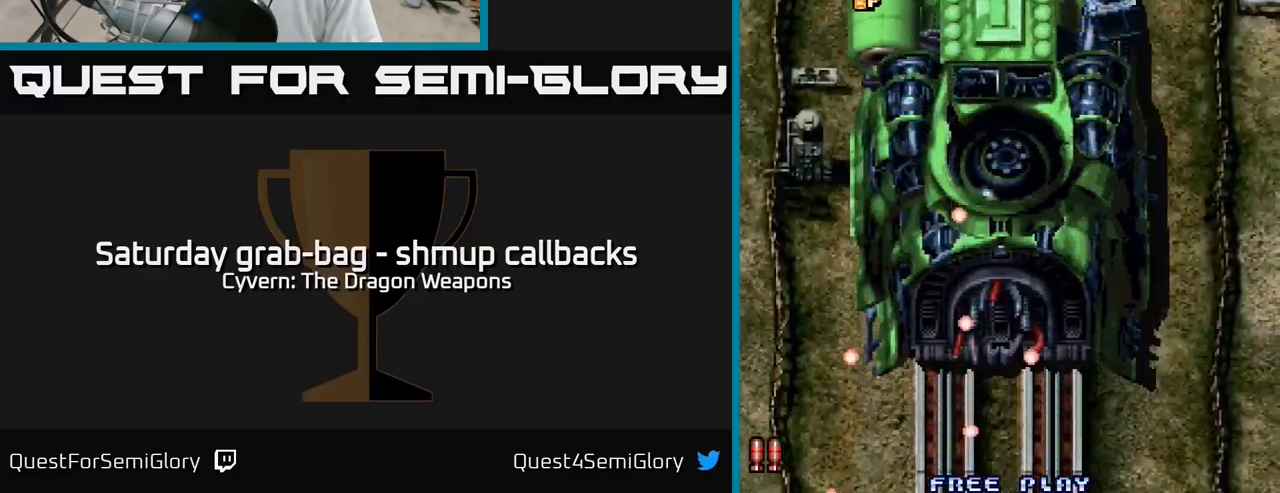
{"buttons": ["A", "DPAD_DOWN", "DPAD_LEFT"], "left_stick": "center", "right_stick": "center", "events": [[17, "A", "up"], [33, "DPAD_UP", "up"], [50, "DPAD_LEFT", "down"], [67, "DPAD_DOWN", "down"], [267, "A", "down"], [350, "DPAD_LEFT", "up"], [383, "A", "up"], [433, "DPAD_LEFT", "down"], [483, "A", "down"]]}
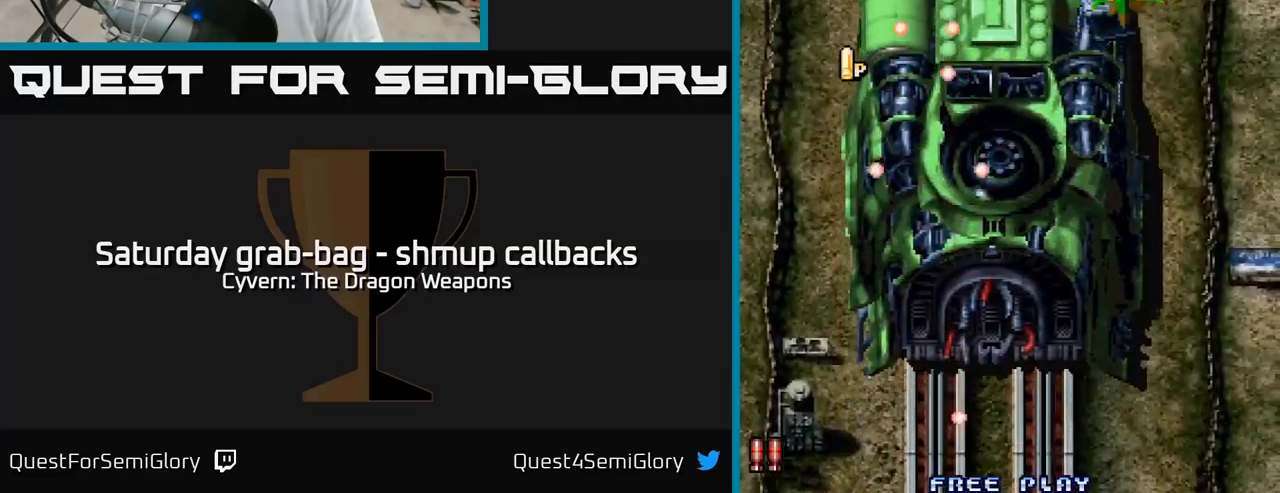
{"buttons": ["A", "DPAD_DOWN"], "left_stick": "center", "right_stick": "center", "events": [[33, "A", "up"], [133, "A", "down"], [233, "A", "up"], [317, "A", "down"], [400, "A", "up"], [450, "DPAD_LEFT", "up"], [500, "A", "down"]]}
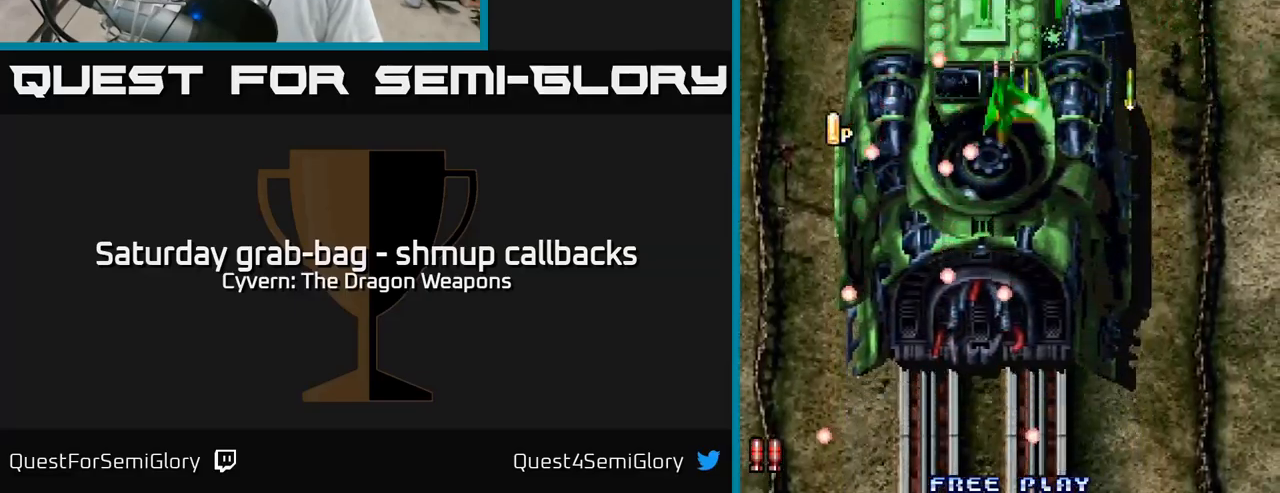
{"buttons": ["DPAD_LEFT"], "left_stick": "center", "right_stick": "center", "events": [[33, "DPAD_RIGHT", "down"], [83, "A", "up"], [100, "DPAD_RIGHT", "up"], [150, "DPAD_LEFT", "down"], [167, "A", "down"], [217, "DPAD_DOWN", "up"], [283, "A", "up"], [367, "A", "down"], [467, "A", "up"]]}
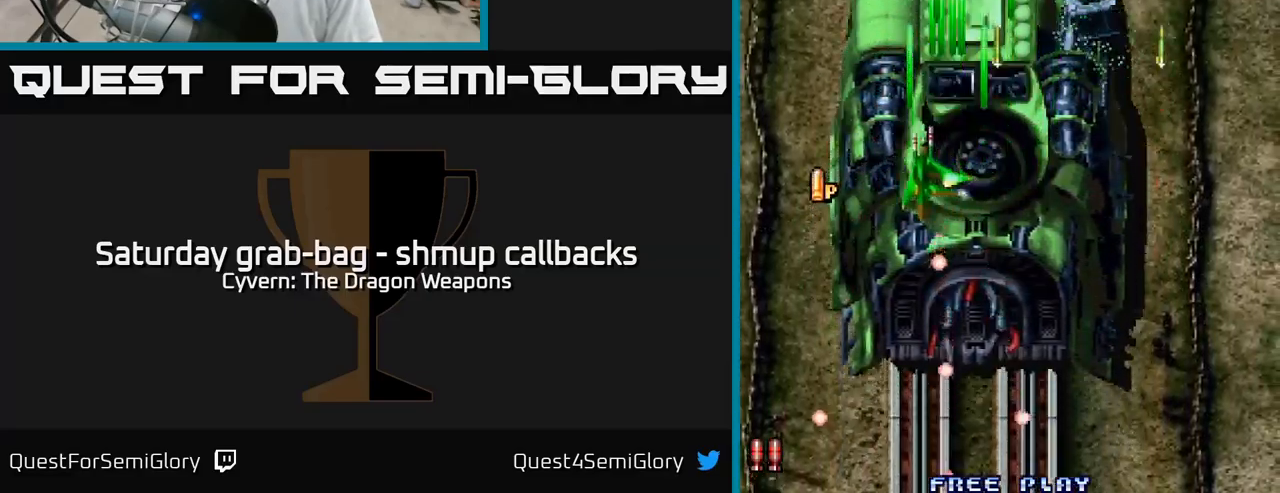
{"buttons": ["A", "DPAD_DOWN", "DPAD_RIGHT"], "left_stick": "center", "right_stick": "center", "events": [[33, "DPAD_DOWN", "down"], [83, "A", "down"], [100, "A", "up"], [250, "A", "down"], [350, "DPAD_LEFT", "up"], [400, "DPAD_RIGHT", "down"]]}
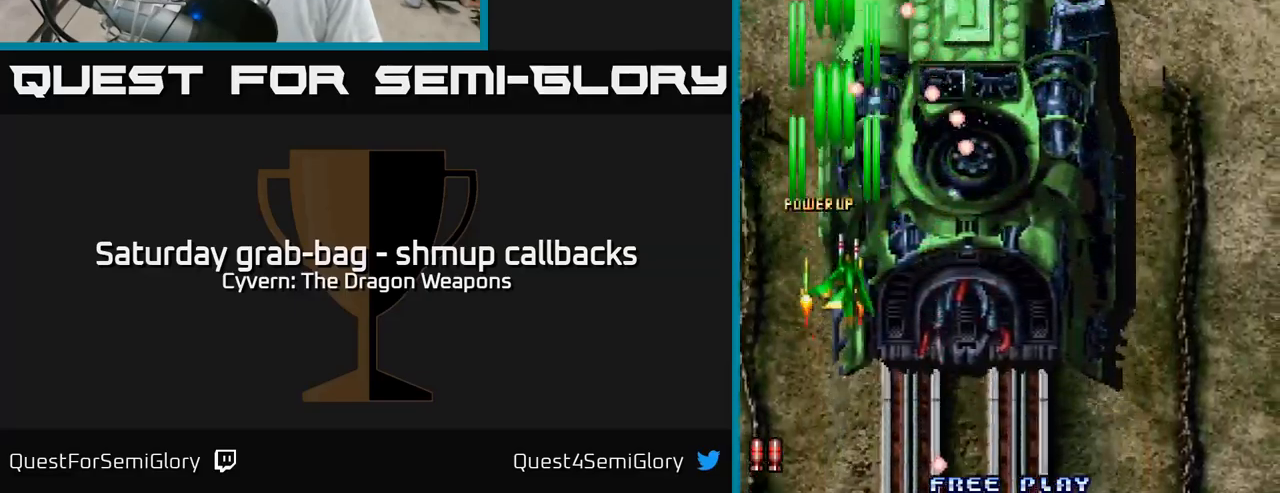
{"buttons": ["A", "DPAD_RIGHT"], "left_stick": "center", "right_stick": "center", "events": [[100, "DPAD_RIGHT", "up"], [217, "DPAD_RIGHT", "down"], [233, "A", "up"], [250, "DPAD_RIGHT", "up"], [317, "A", "down"], [333, "DPAD_DOWN", "up"], [417, "A", "up"], [483, "A", "down"], [500, "DPAD_RIGHT", "down"]]}
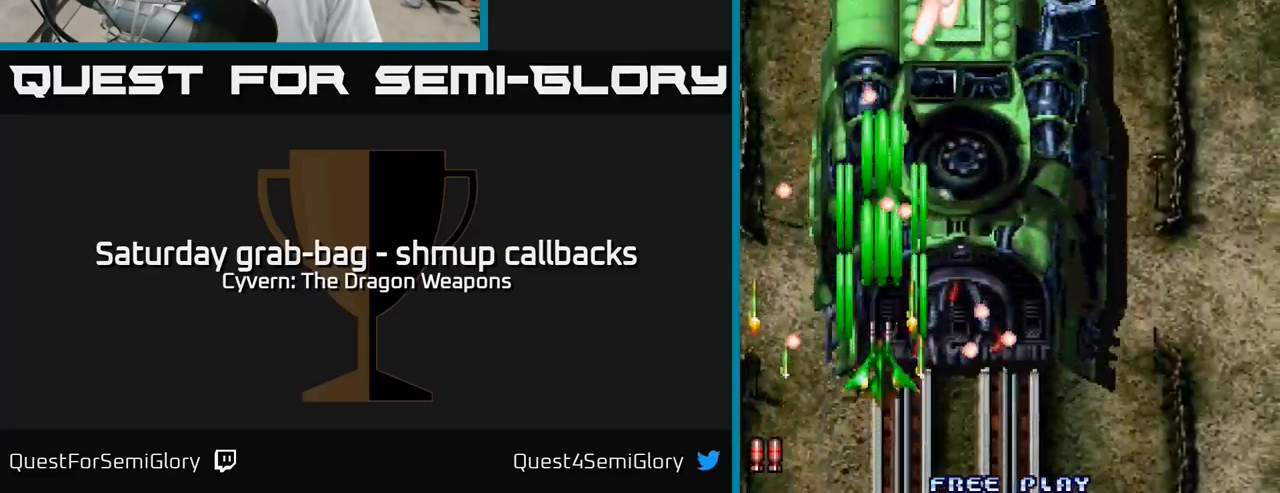
{"buttons": ["A"], "left_stick": "center", "right_stick": "center", "events": [[67, "A", "up"], [150, "A", "down"], [233, "A", "up"], [333, "A", "down"], [367, "DPAD_RIGHT", "up"], [383, "A", "up"], [383, "DPAD_UP", "down"], [483, "A", "down"], [500, "DPAD_UP", "up"]]}
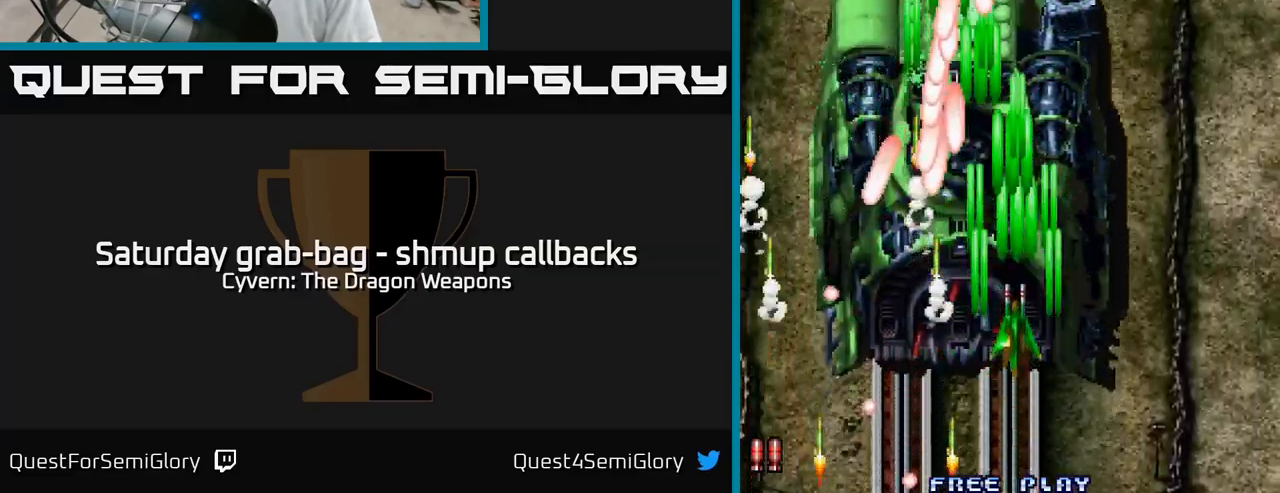
{"buttons": ["DPAD_DOWN"], "left_stick": "center", "right_stick": "center", "events": [[50, "A", "up"], [267, "A", "down"], [300, "A", "up"], [417, "A", "down"], [450, "DPAD_DOWN", "down"], [467, "A", "up"]]}
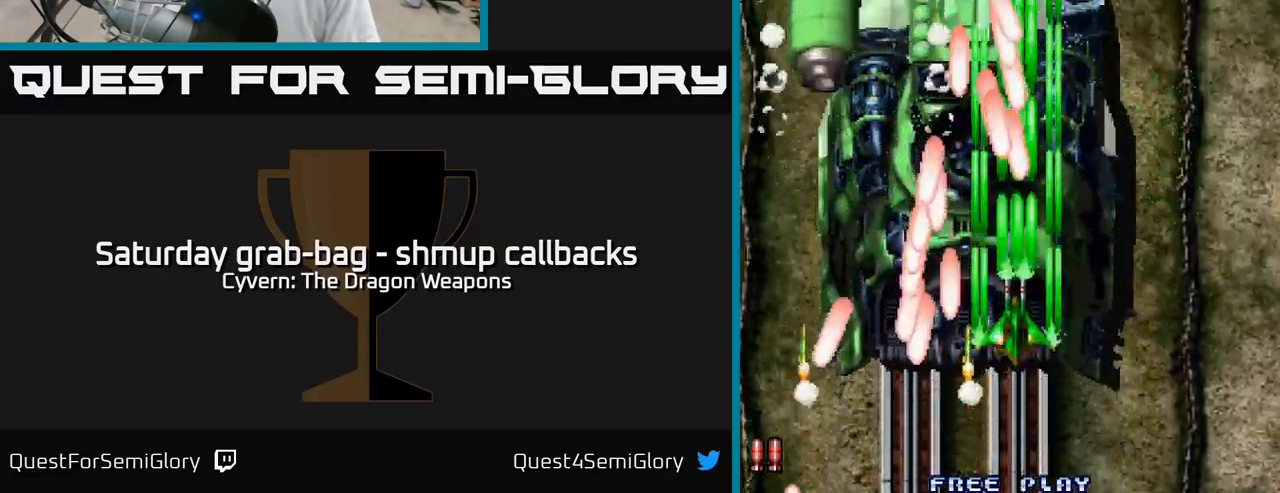
{"buttons": ["A", "DPAD_DOWN", "DPAD_RIGHT"], "left_stick": "center", "right_stick": "center", "events": [[50, "A", "down"], [83, "DPAD_DOWN", "up"], [117, "A", "up"], [200, "A", "down"], [233, "DPAD_DOWN", "down"], [233, "DPAD_RIGHT", "down"], [267, "A", "up"], [350, "A", "down"], [400, "A", "up"], [500, "A", "down"]]}
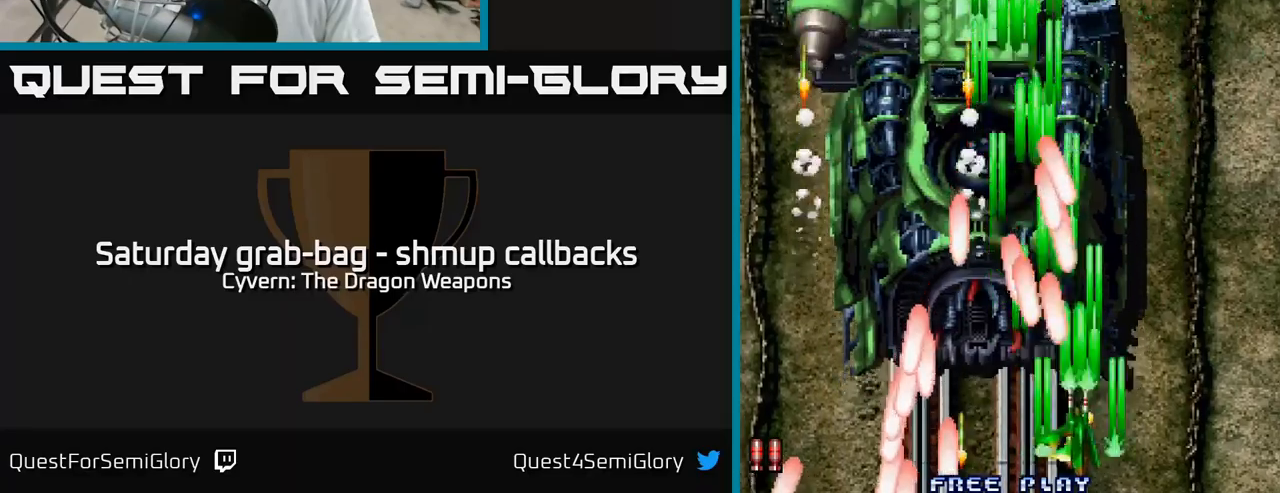
{"buttons": ["A", "DPAD_UP", "DPAD_LEFT"], "left_stick": "center", "right_stick": "center"}
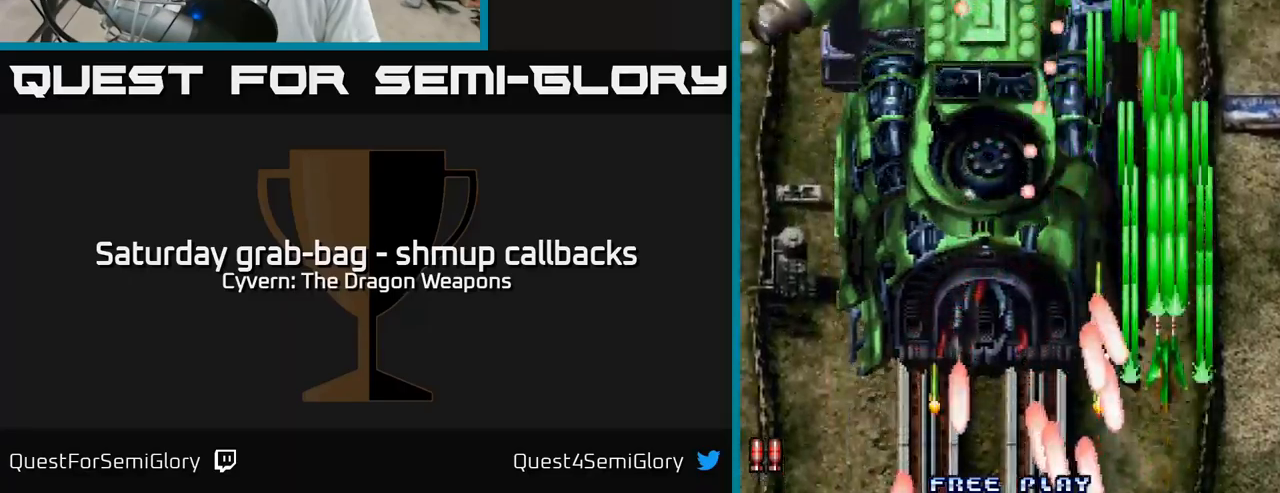
{"buttons": ["A", "DPAD_RIGHT"], "left_stick": "center", "right_stick": "center"}
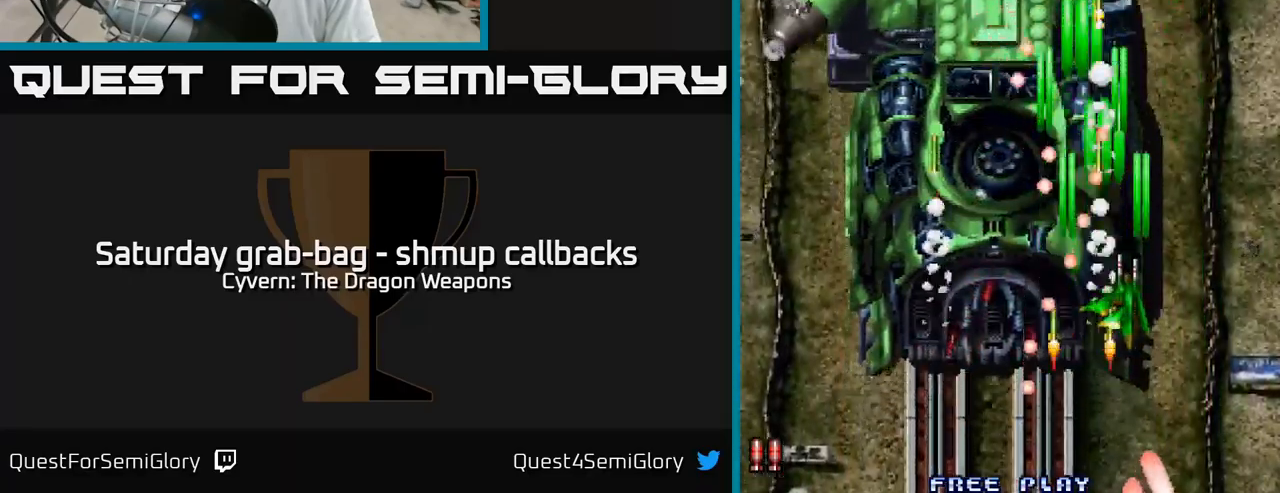
{"buttons": ["DPAD_UP", "DPAD_LEFT"], "left_stick": "center", "right_stick": "center", "events": [[17, "A", "up"], [84, "DPAD_UP", "down"], [150, "A", "down"], [250, "A", "up"], [250, "DPAD_RIGHT", "up"], [334, "A", "down"], [434, "A", "up"], [434, "DPAD_LEFT", "down"]]}
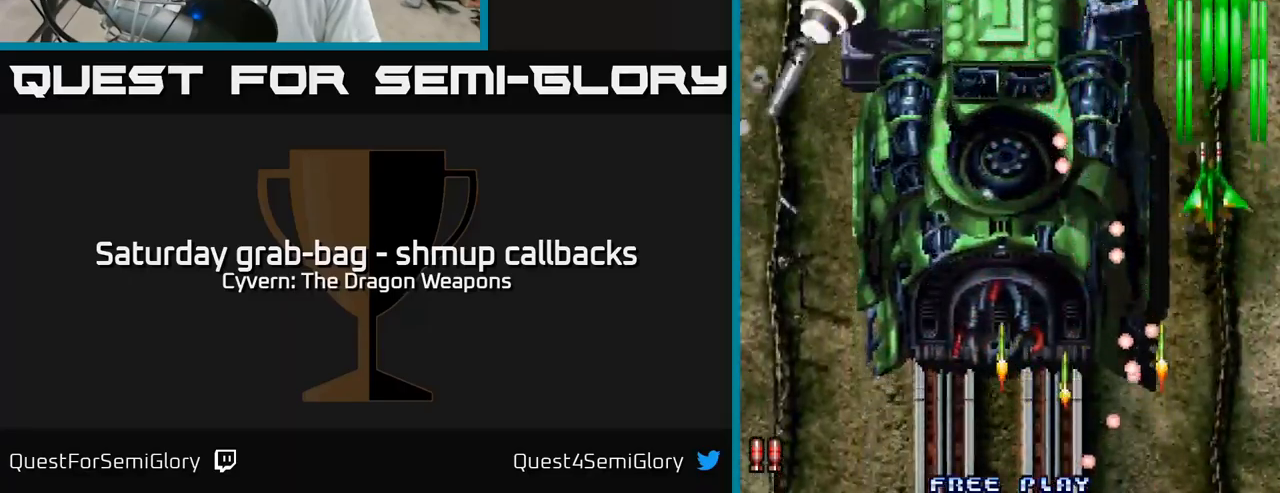
{"buttons": ["DPAD_DOWN", "DPAD_LEFT"], "left_stick": "center", "right_stick": "center", "events": [[17, "A", "down"], [50, "DPAD_UP", "up"], [100, "A", "up"], [200, "A", "down"], [267, "A", "up"], [350, "DPAD_DOWN", "down"], [367, "A", "down"], [417, "A", "up"]]}
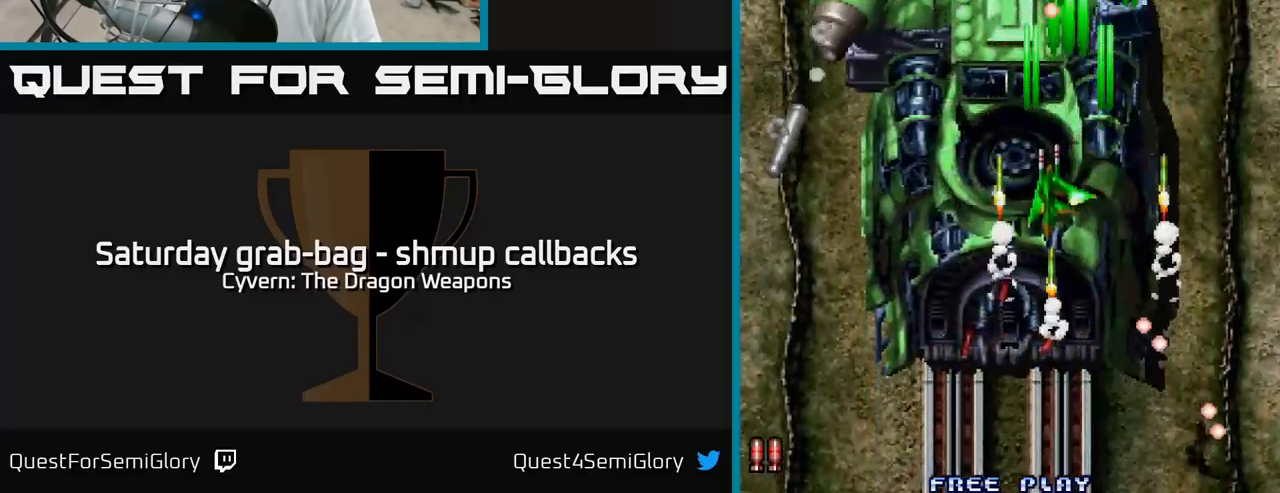
{"buttons": ["A", "DPAD_LEFT"], "left_stick": "center", "right_stick": "center", "events": [[17, "A", "down"], [100, "DPAD_DOWN", "up"]]}
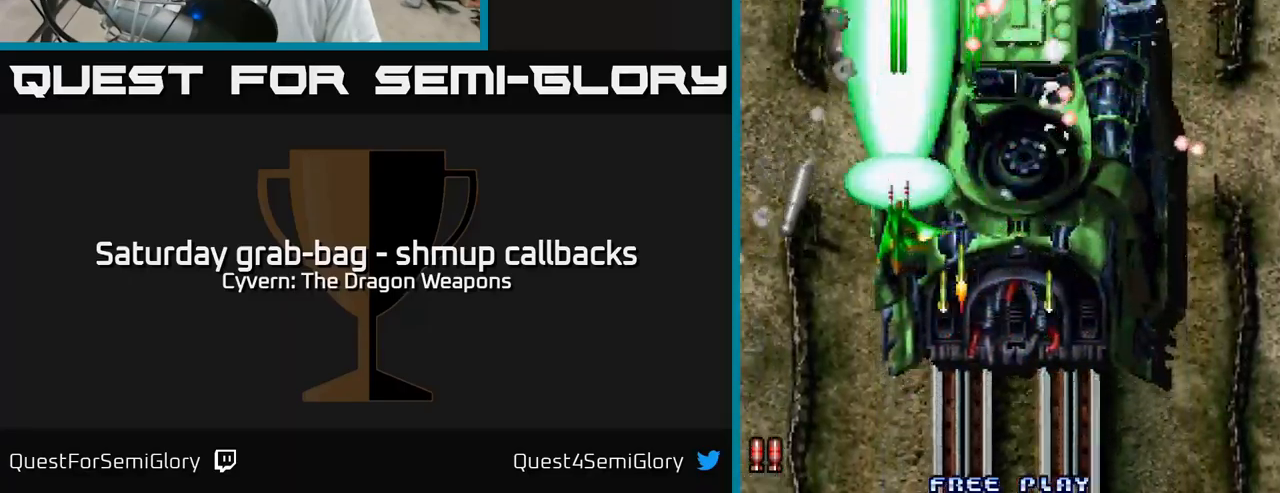
{"buttons": ["A", "DPAD_DOWN"], "left_stick": "center", "right_stick": "center", "events": [[34, "DPAD_DOWN", "down"], [84, "DPAD_LEFT", "up"], [267, "DPAD_DOWN", "up"], [284, "DPAD_RIGHT", "down"], [367, "DPAD_RIGHT", "up"], [467, "DPAD_DOWN", "down"]]}
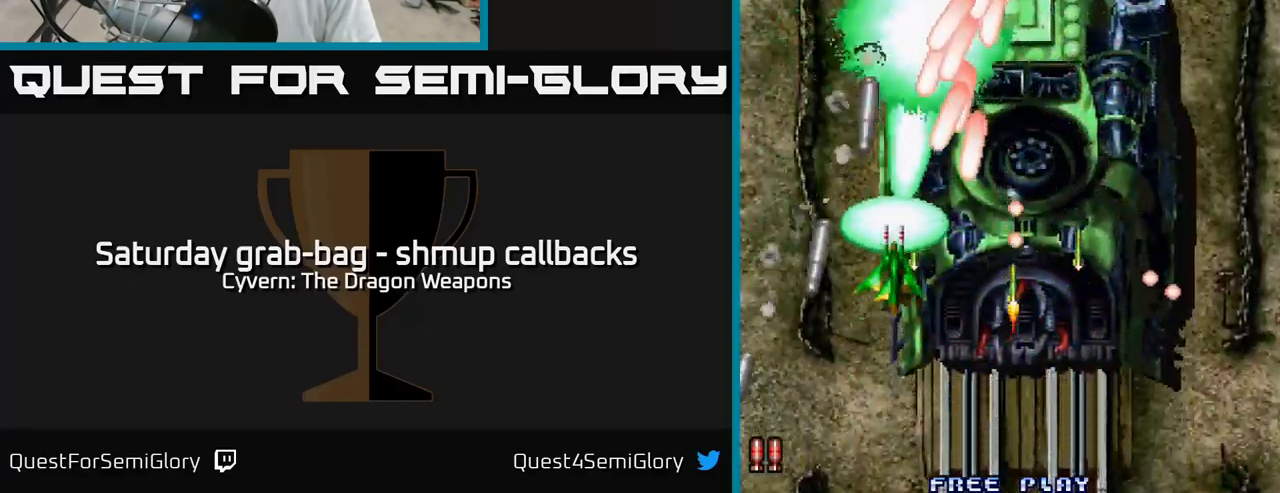
{"buttons": [], "left_stick": "center", "right_stick": "center", "events": [[17, "A", "up"], [84, "A", "down"], [100, "DPAD_RIGHT", "down"], [167, "A", "up"], [234, "A", "down"], [317, "A", "up"], [367, "DPAD_DOWN", "up"], [400, "A", "down"], [400, "DPAD_RIGHT", "up"], [467, "A", "up"]]}
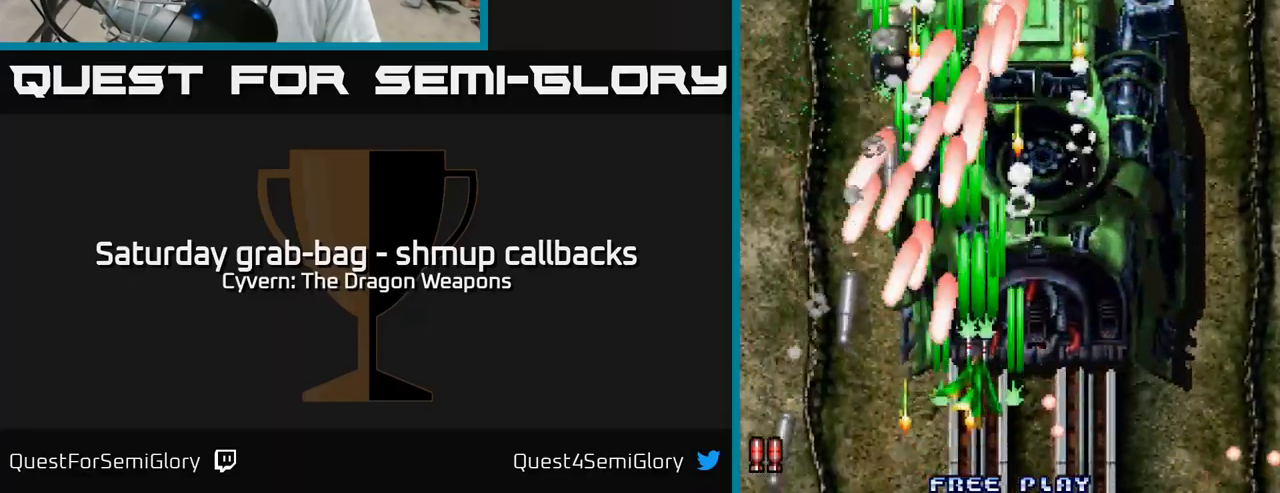
{"buttons": [], "left_stick": "center", "right_stick": "center", "events": [[34, "DPAD_DOWN", "down"], [50, "A", "down"], [134, "A", "up"], [184, "DPAD_DOWN", "up"], [217, "A", "down"], [284, "A", "up"], [384, "A", "down"], [450, "A", "up"]]}
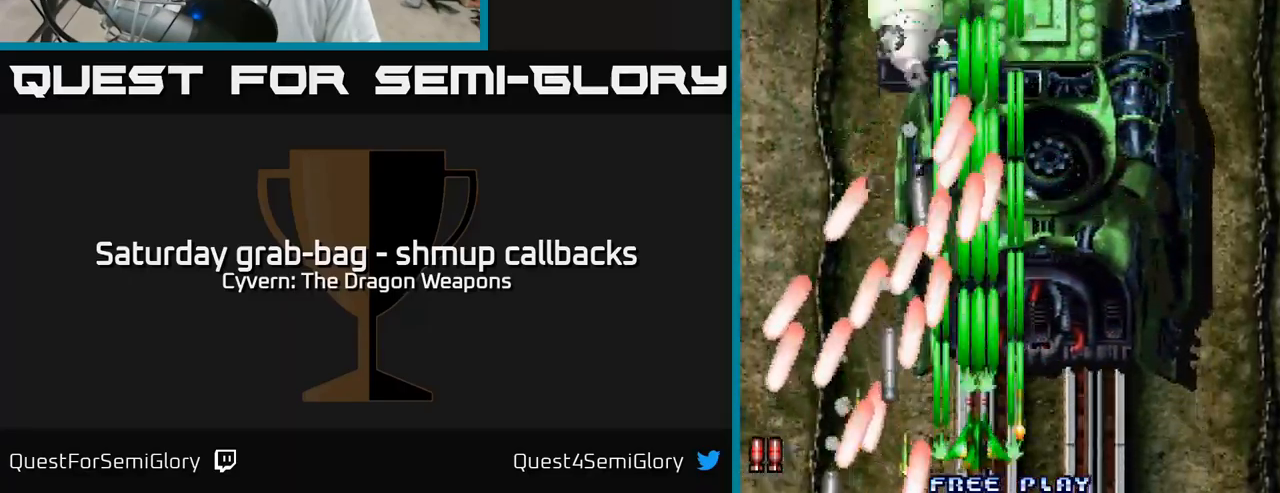
{"buttons": ["A", "DPAD_RIGHT"], "left_stick": "center", "right_stick": "center", "events": [[34, "A", "down"], [100, "A", "up"], [200, "A", "down"], [217, "DPAD_RIGHT", "down"], [267, "A", "up"], [300, "DPAD_RIGHT", "up"], [350, "A", "down"], [434, "A", "up"], [484, "DPAD_RIGHT", "down"], [500, "A", "down"]]}
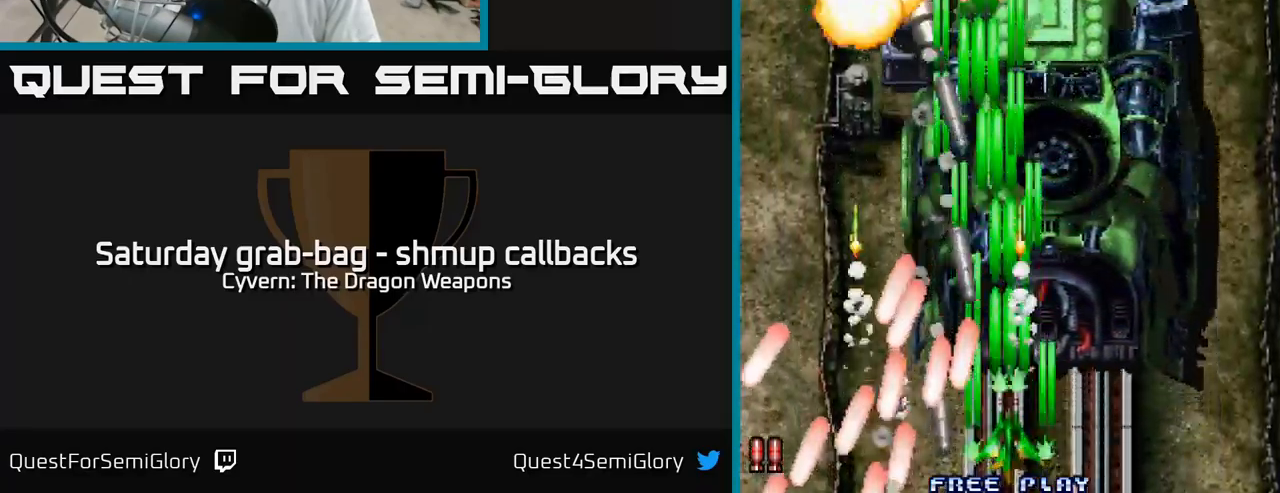
{"buttons": ["DPAD_UP"], "left_stick": "center", "right_stick": "center", "events": [[100, "A", "up"], [184, "A", "down"], [217, "DPAD_UP", "down"], [267, "A", "up"], [267, "DPAD_RIGHT", "up"], [367, "A", "down"], [384, "DPAD_RIGHT", "down"], [384, "DPAD_UP", "up"], [450, "A", "up"], [483, "DPAD_UP", "down"], [500, "DPAD_RIGHT", "up"]]}
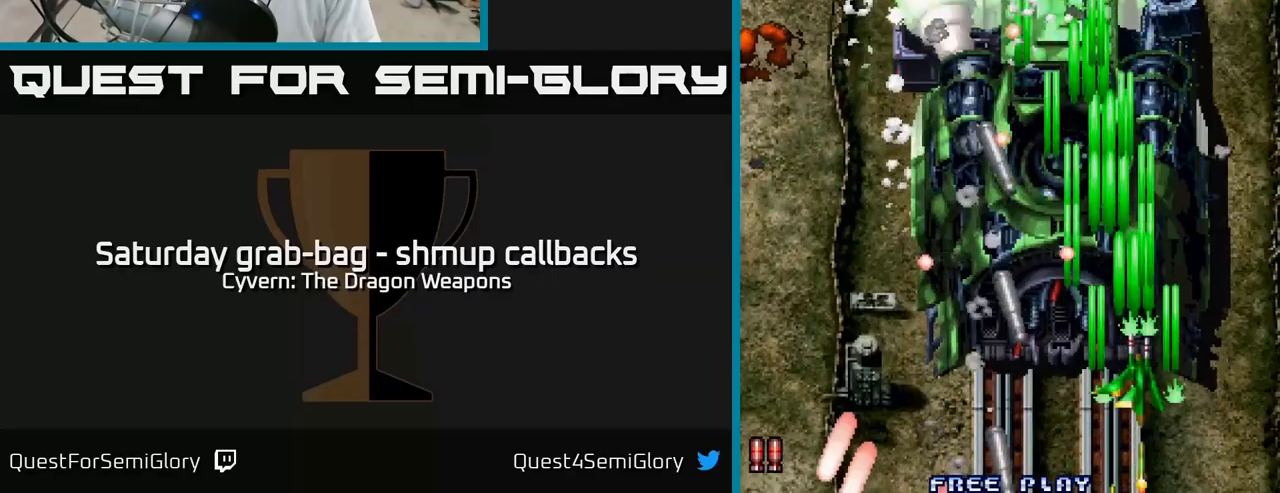
{"buttons": ["A", "DPAD_RIGHT"], "left_stick": "center", "right_stick": "center", "events": [[50, "A", "down"], [66, "DPAD_UP", "up"], [116, "DPAD_DOWN", "down"], [150, "DPAD_RIGHT", "down"], [166, "A", "up"], [183, "DPAD_DOWN", "up"], [216, "A", "down"], [250, "DPAD_RIGHT", "up"], [250, "DPAD_UP", "down"], [316, "A", "up"], [416, "A", "down"], [450, "DPAD_UP", "up"], [466, "DPAD_RIGHT", "down"]]}
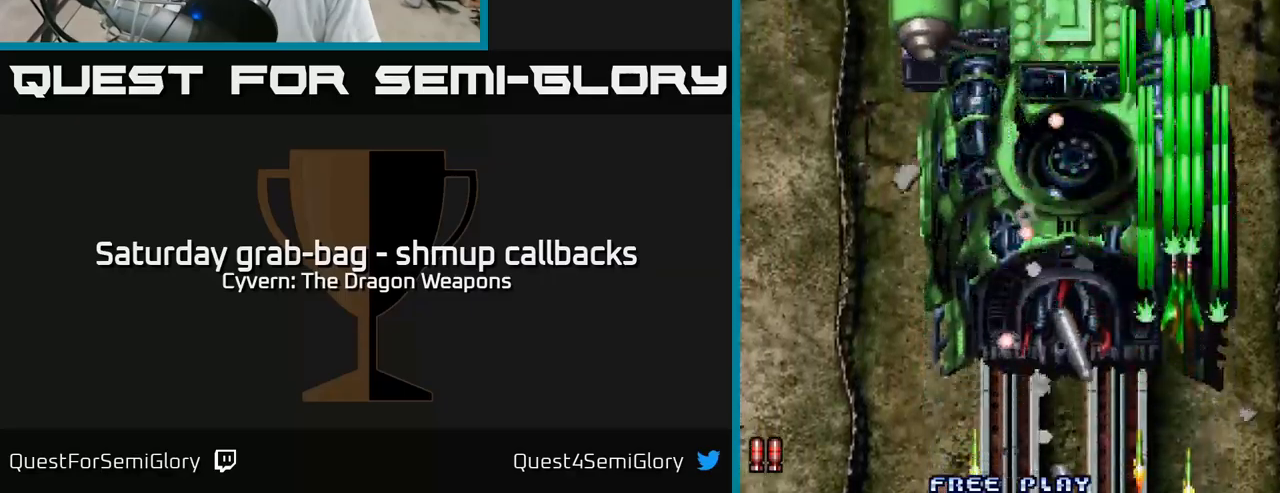
{"buttons": ["DPAD_LEFT"], "left_stick": "center", "right_stick": "center", "events": [[16, "A", "up"], [50, "DPAD_RIGHT", "up"], [66, "DPAD_UP", "down"], [100, "A", "down"], [100, "DPAD_LEFT", "down"], [183, "A", "up"], [250, "DPAD_LEFT", "up"], [300, "A", "down"], [333, "DPAD_LEFT", "down"], [383, "A", "up"], [383, "DPAD_UP", "up"]]}
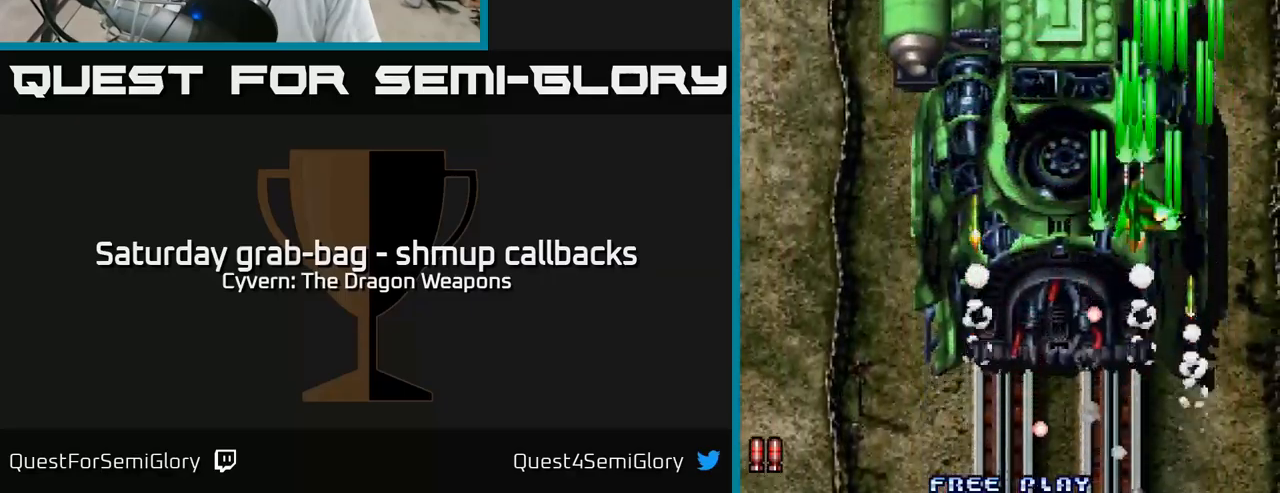
{"buttons": ["DPAD_DOWN"], "left_stick": "center", "right_stick": "center", "events": [[250, "A", "down"], [316, "A", "up"], [400, "A", "down"], [400, "DPAD_DOWN", "down"], [433, "DPAD_LEFT", "up"], [450, "A", "up"]]}
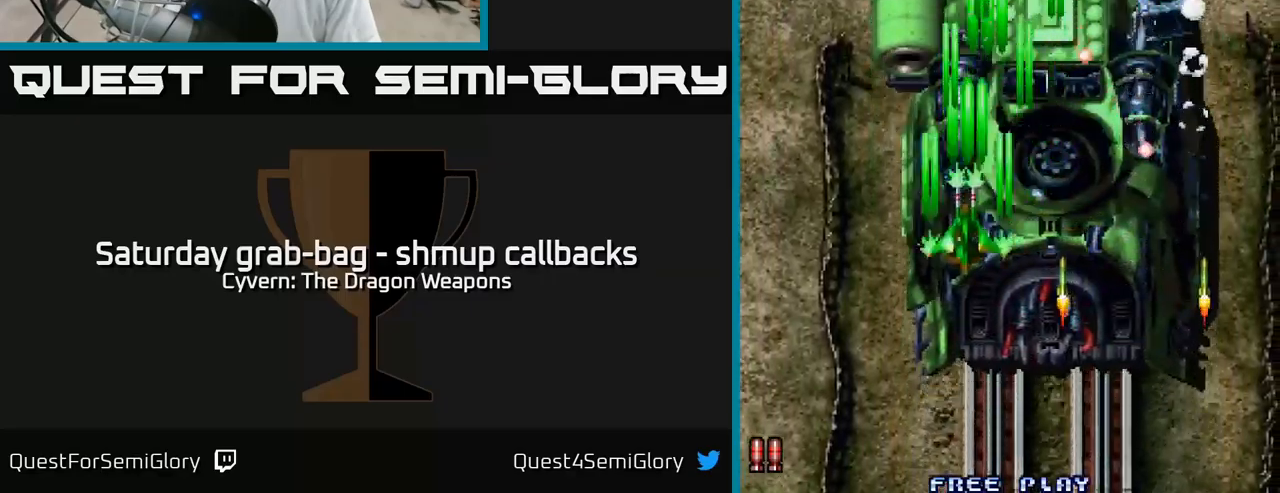
{"buttons": ["A", "DPAD_DOWN"], "left_stick": "center", "right_stick": "center", "events": [[33, "A", "down"], [50, "DPAD_DOWN", "up"], [100, "A", "up"], [200, "A", "down"], [250, "A", "up"], [350, "A", "down"], [383, "DPAD_DOWN", "down"], [416, "A", "up"], [500, "A", "down"]]}